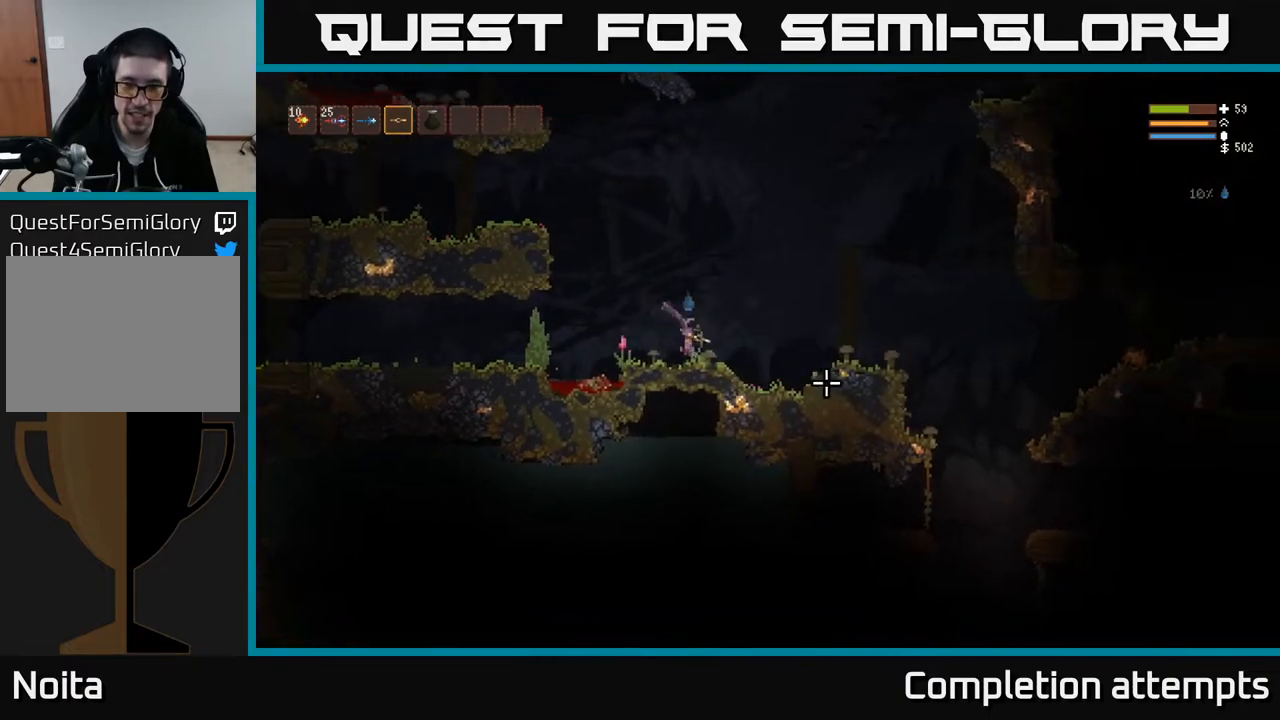
Gameplay with a controller (Xbox layout); each line is a JSON object with the inputs held at the frame after it. "events" lists button and stick changes between this image and that frame as [ms after this image, input, new state], when the widget could be followed in between.
{"buttons": [], "left_stick": "right", "right_stick": "right", "events": [[83, "L2", "down"], [167, "L2", "up"]]}
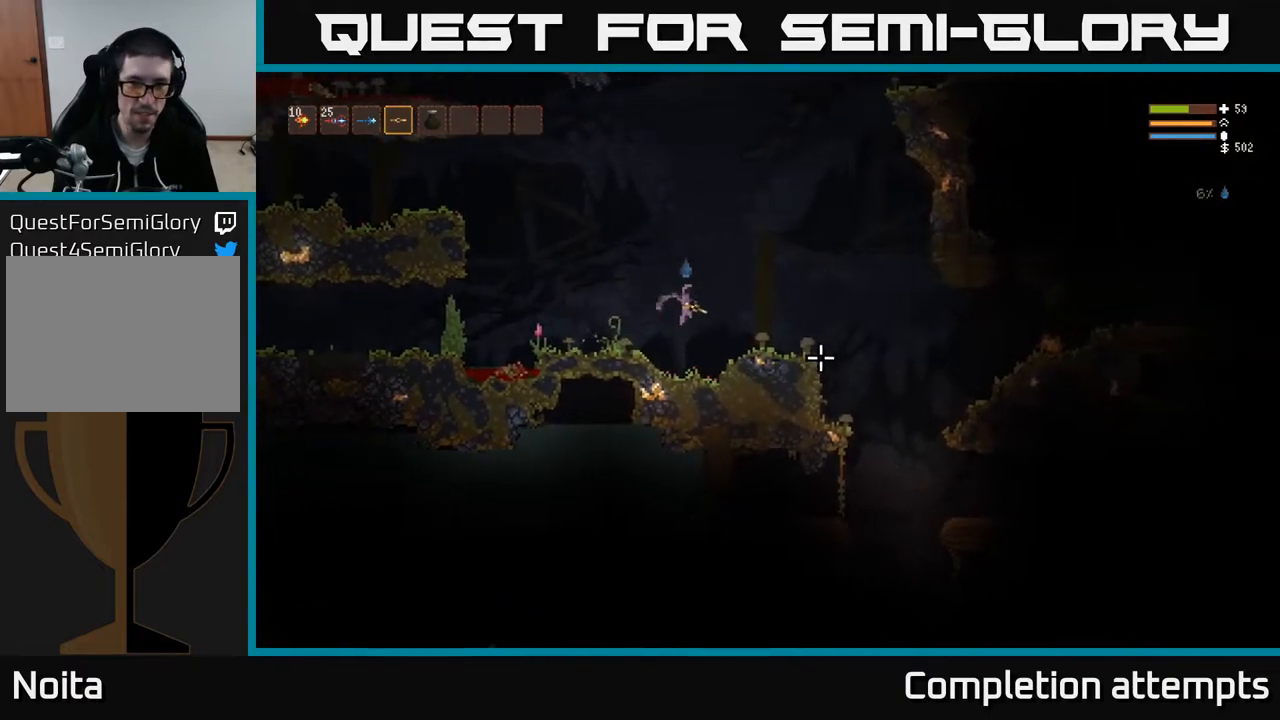
{"buttons": [], "left_stick": "right", "right_stick": "right", "events": [[17, "L2", "down"], [150, "L2", "up"]]}
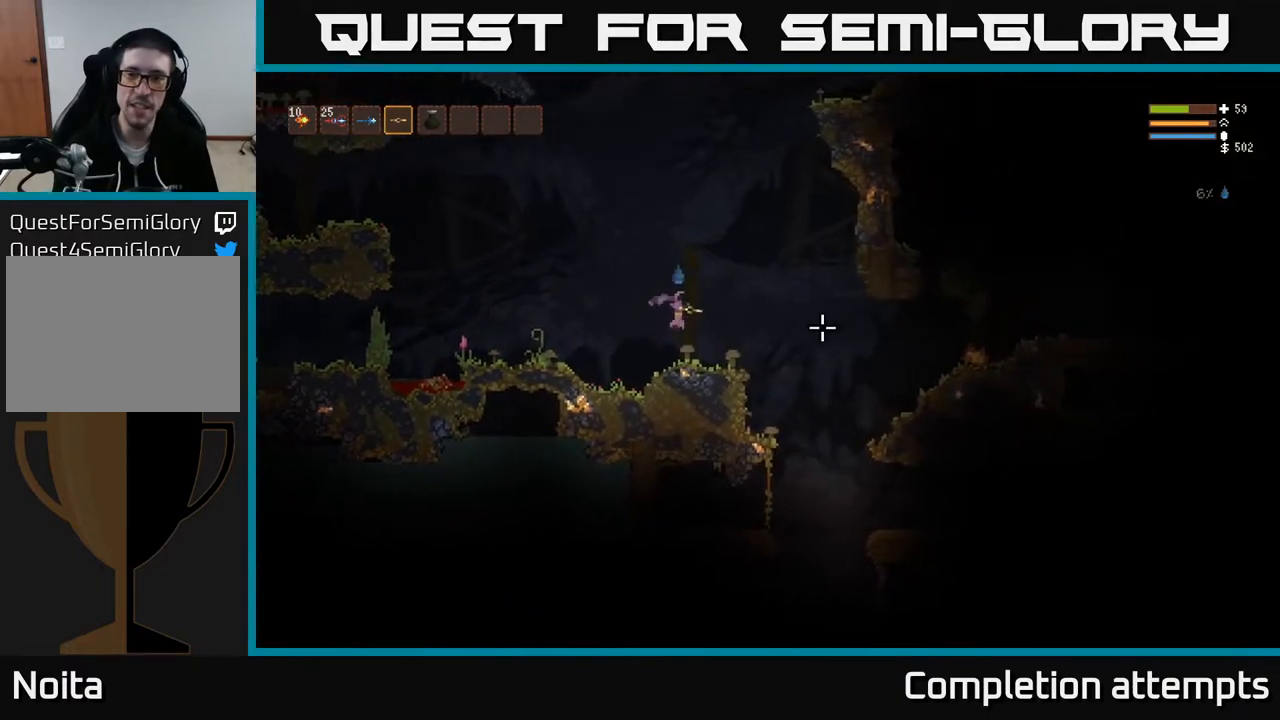
{"buttons": ["R2"], "left_stick": "center", "right_stick": "right", "events": [[200, "L2", "down"], [367, "L2", "up"], [367, "R2", "down"], [483, "left_stick", "center"]]}
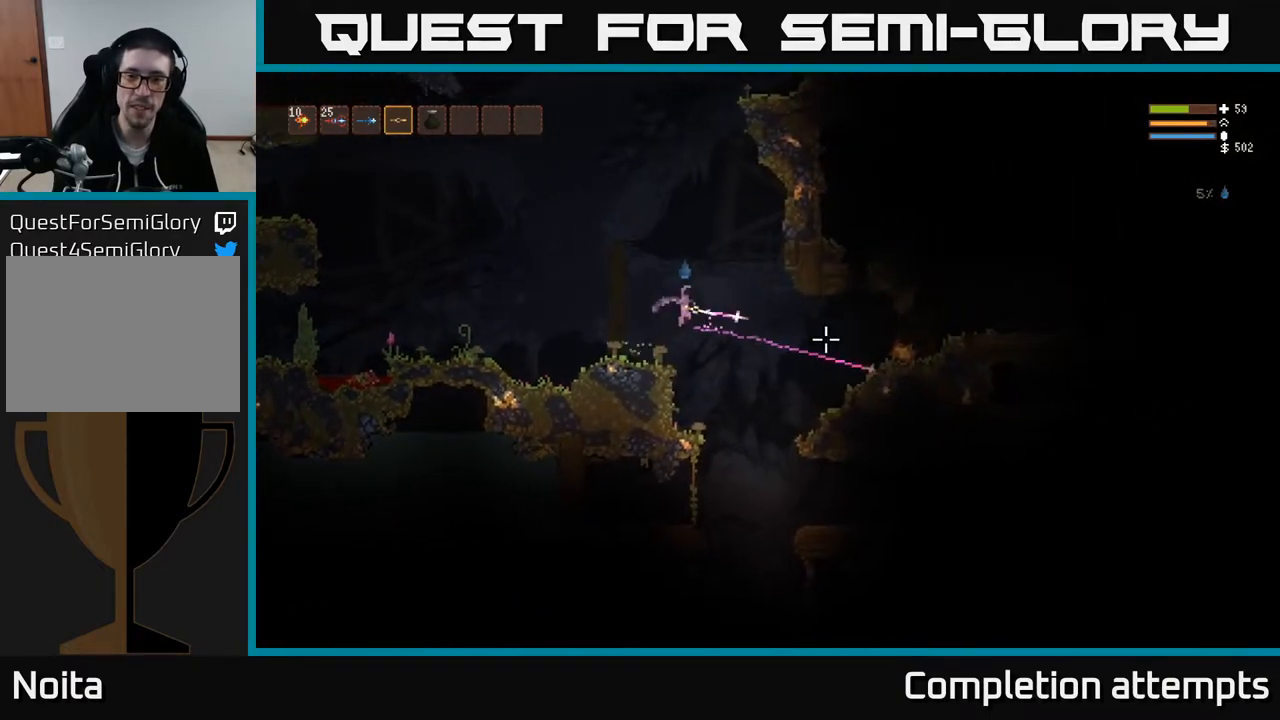
{"buttons": [], "left_stick": "left", "right_stick": "right", "events": [[17, "left_stick", "left"], [117, "R2", "up"]]}
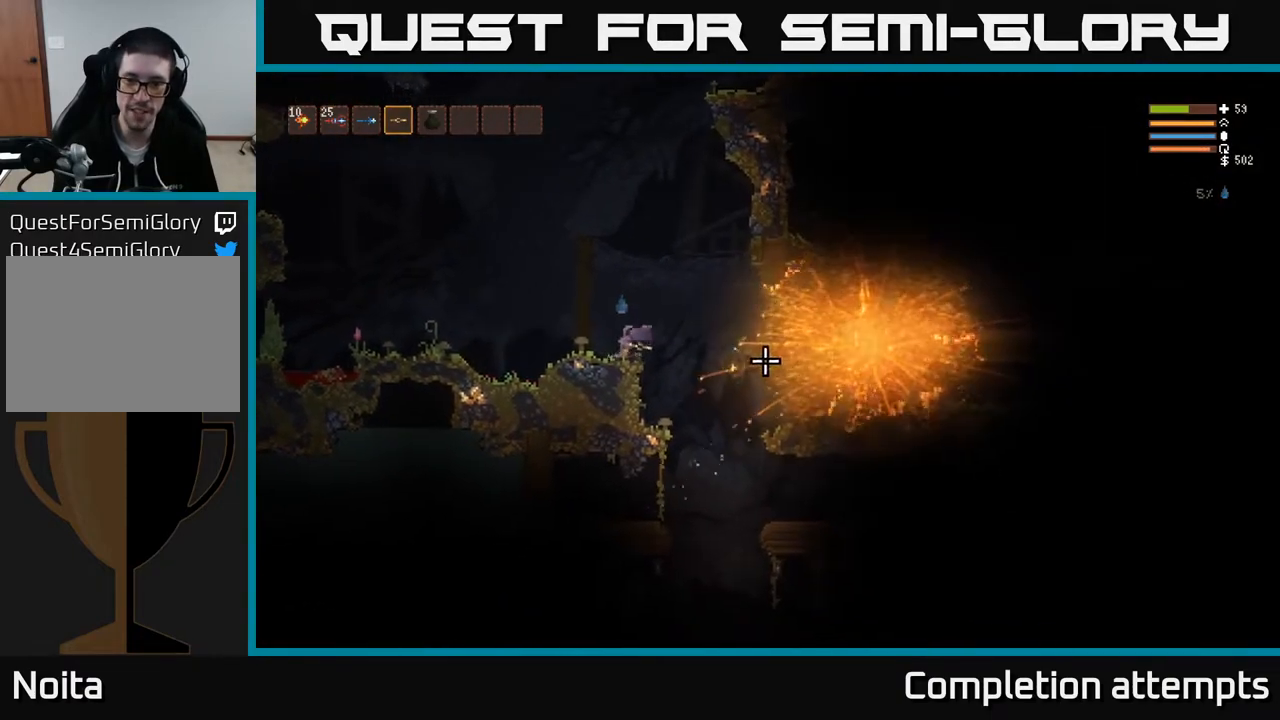
{"buttons": [], "left_stick": "left", "right_stick": "right", "events": [[17, "left_stick", "center"], [133, "L2", "down"], [267, "left_stick", "right"], [350, "L2", "up"], [483, "left_stick", "left"]]}
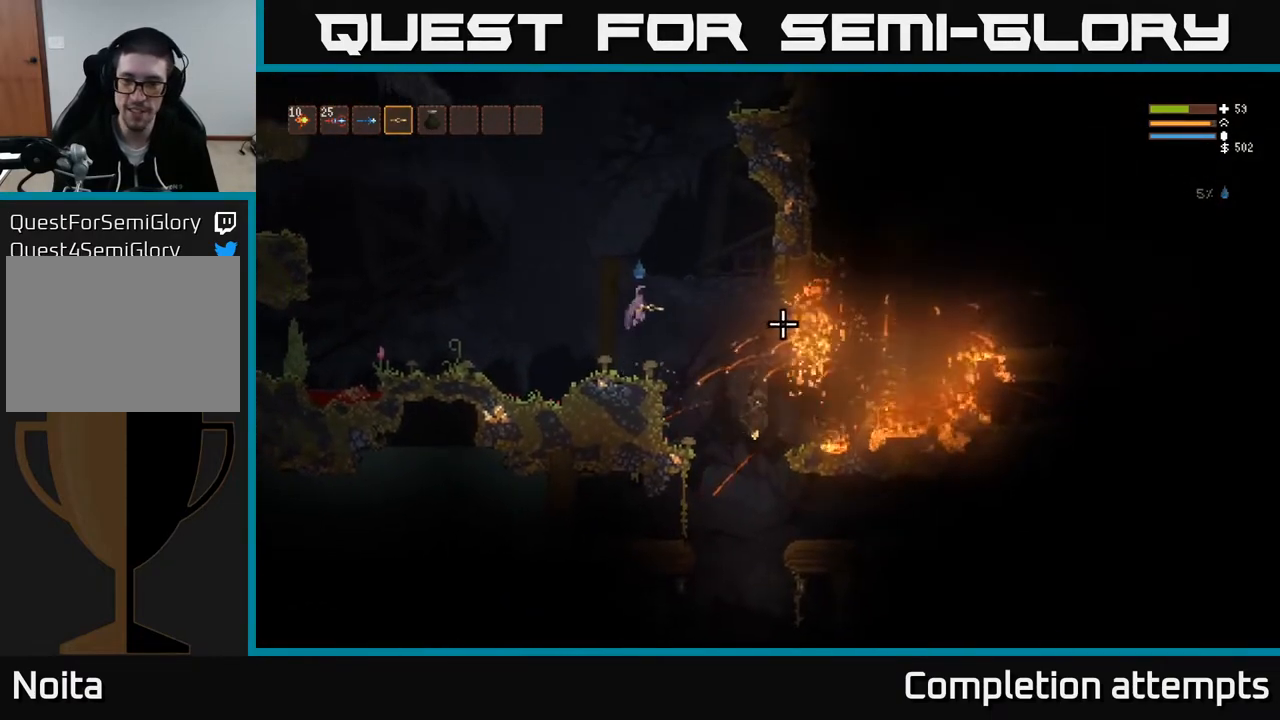
{"buttons": [], "left_stick": "right", "right_stick": "right", "events": [[317, "left_stick", "center"], [417, "left_stick", "right"]]}
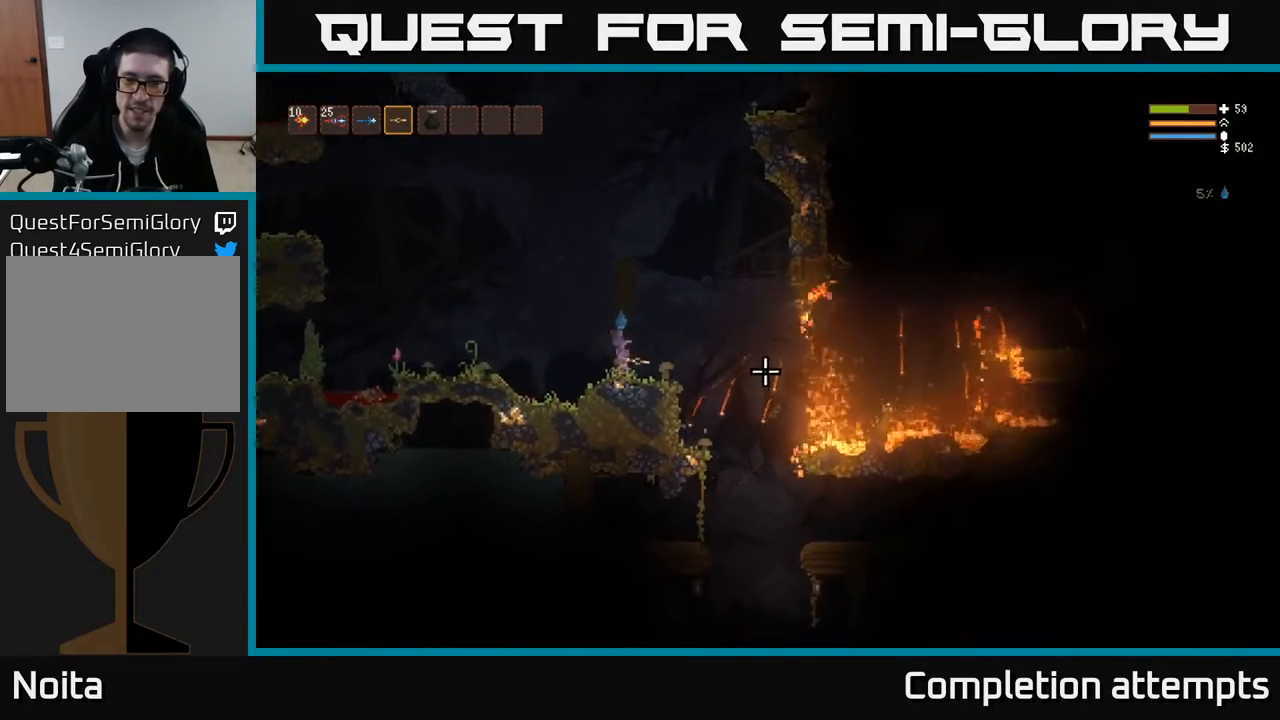
{"buttons": [], "left_stick": "right", "right_stick": "right", "events": [[83, "L2", "down"], [250, "L2", "up"]]}
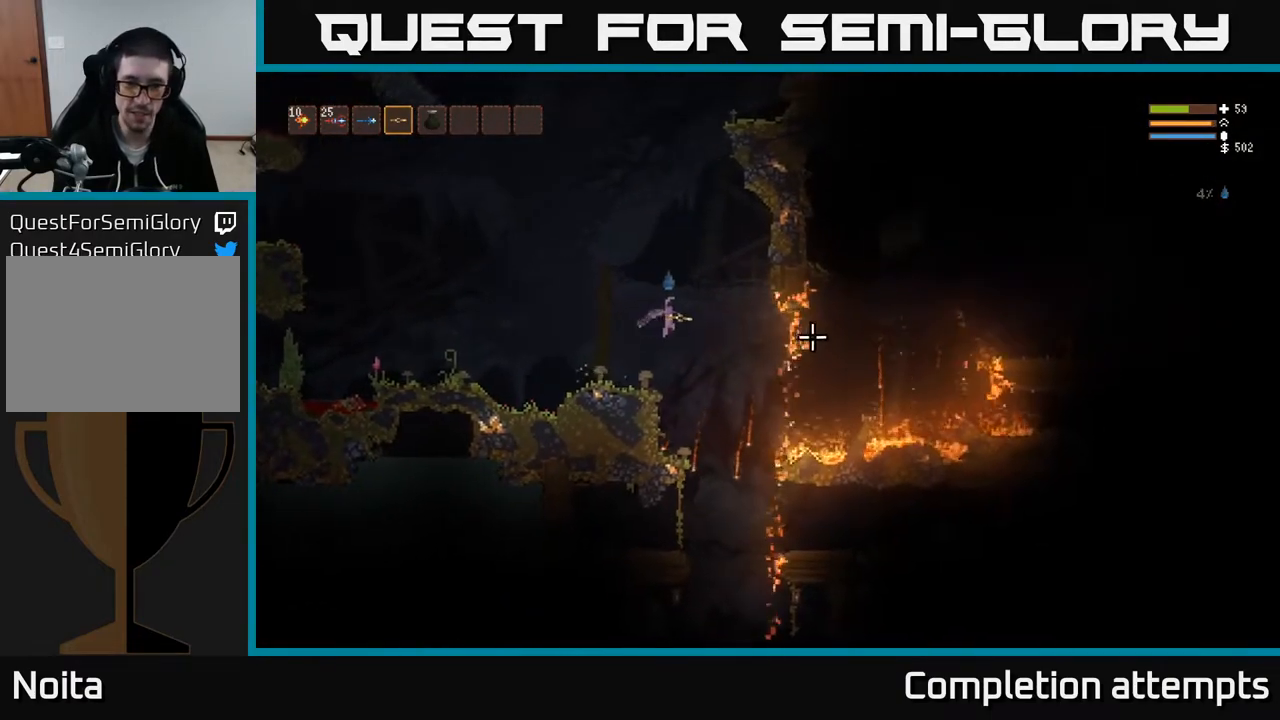
{"buttons": [], "left_stick": "right", "right_stick": "right", "events": [[83, "left_stick", "left"], [233, "left_stick", "center"], [500, "left_stick", "right"]]}
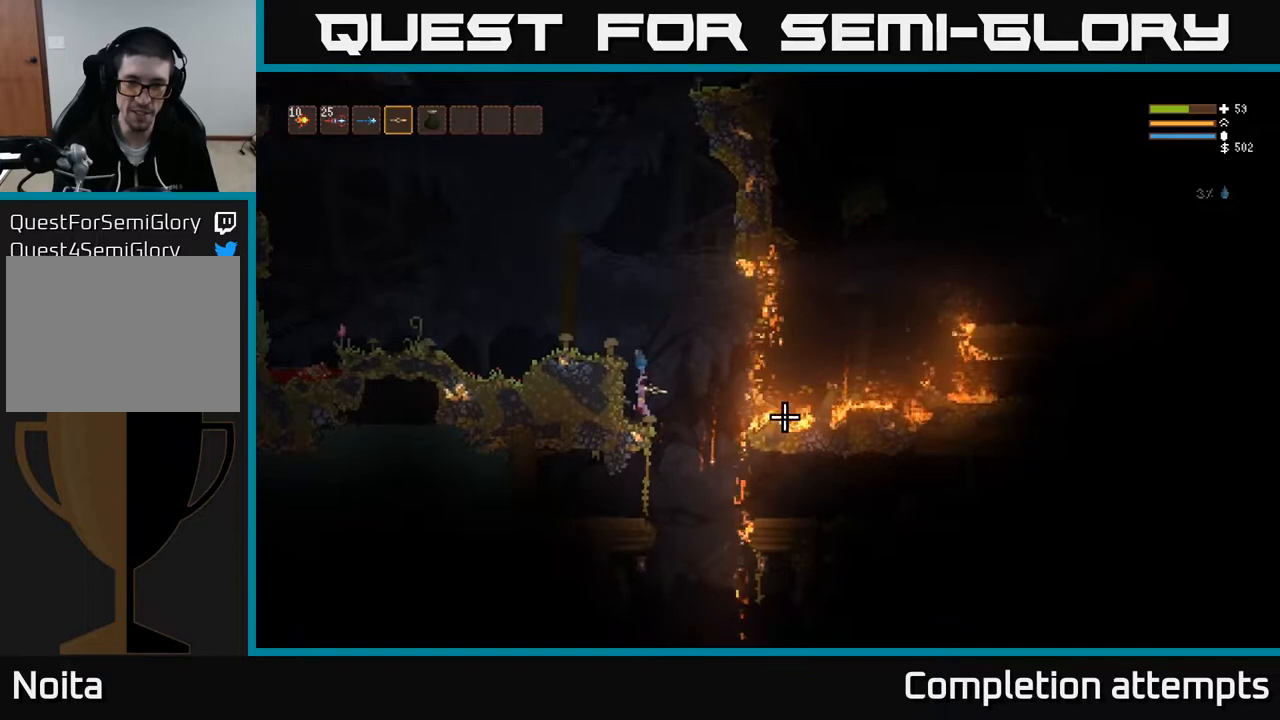
{"buttons": [], "left_stick": "left", "right_stick": "down", "events": [[183, "right_stick", "down-right"], [300, "right_stick", "down"], [450, "left_stick", "left"]]}
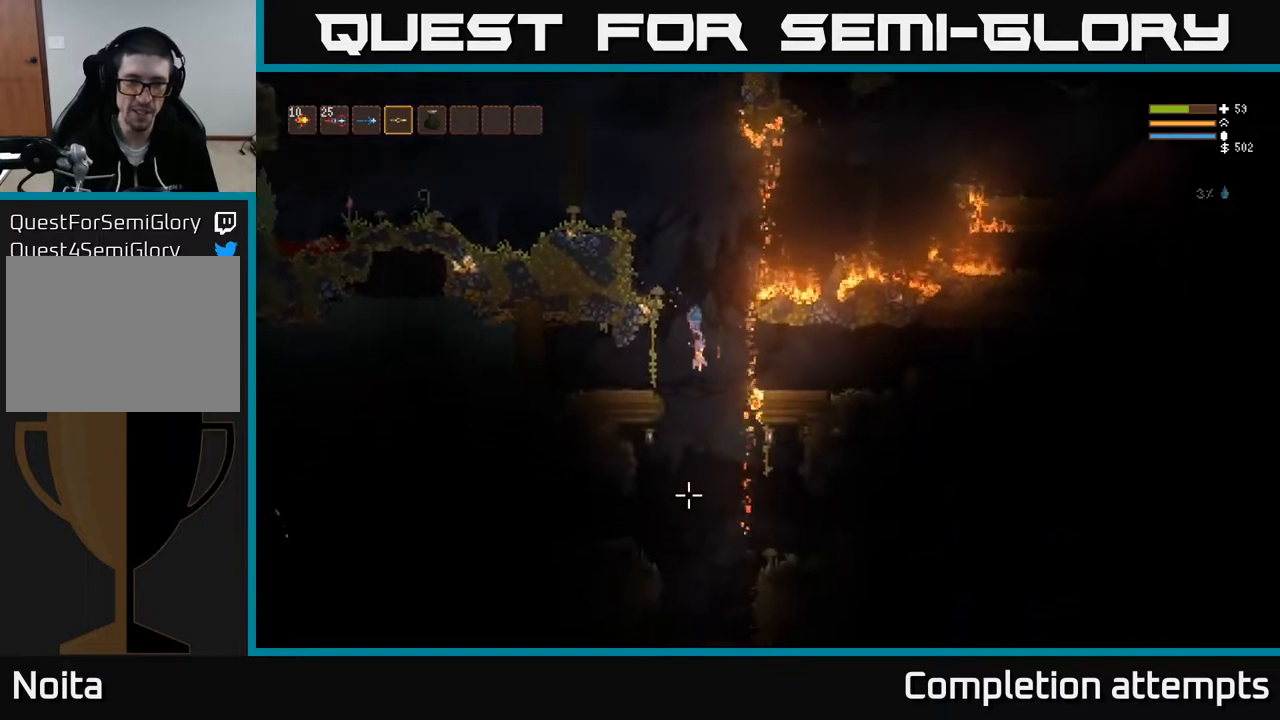
{"buttons": [], "left_stick": "center", "right_stick": "down-left", "events": [[83, "left_stick", "center"], [183, "L2", "down"], [333, "L2", "up"], [500, "right_stick", "down-left"]]}
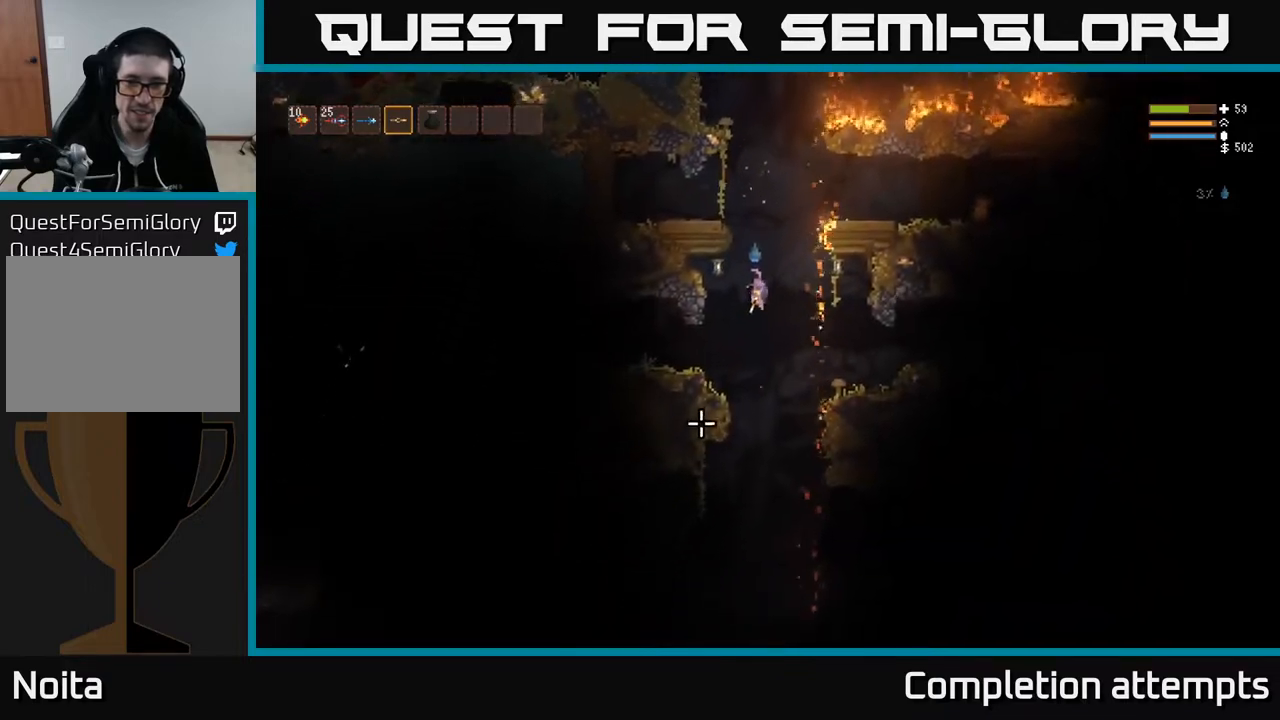
{"buttons": ["L2"], "left_stick": "center", "right_stick": "right", "events": [[100, "L2", "down"], [200, "right_stick", "right"]]}
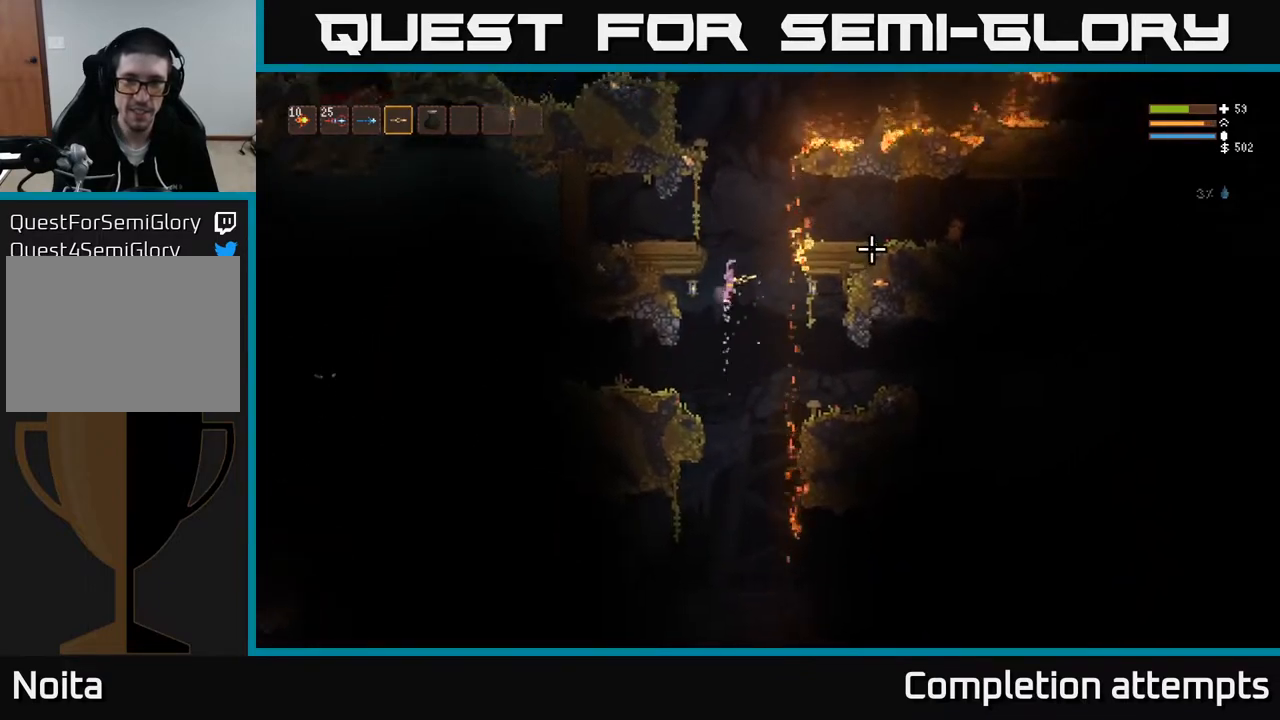
{"buttons": [], "left_stick": "left", "right_stick": "right", "events": [[150, "left_stick", "left"], [217, "R2", "down"], [267, "L2", "up"], [300, "R2", "up"]]}
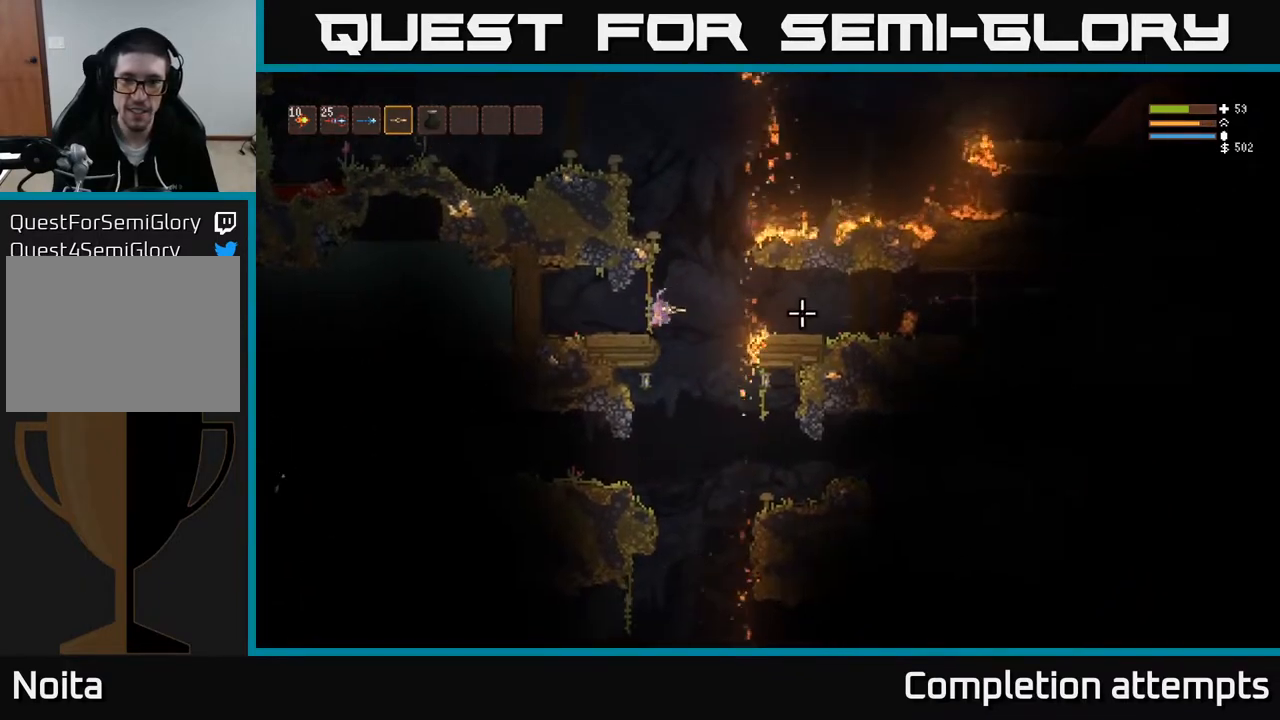
{"buttons": ["L2"], "left_stick": "right", "right_stick": "right", "events": [[33, "left_stick", "center"], [233, "L2", "down"], [233, "left_stick", "right"], [250, "R2", "down"], [317, "R2", "up"]]}
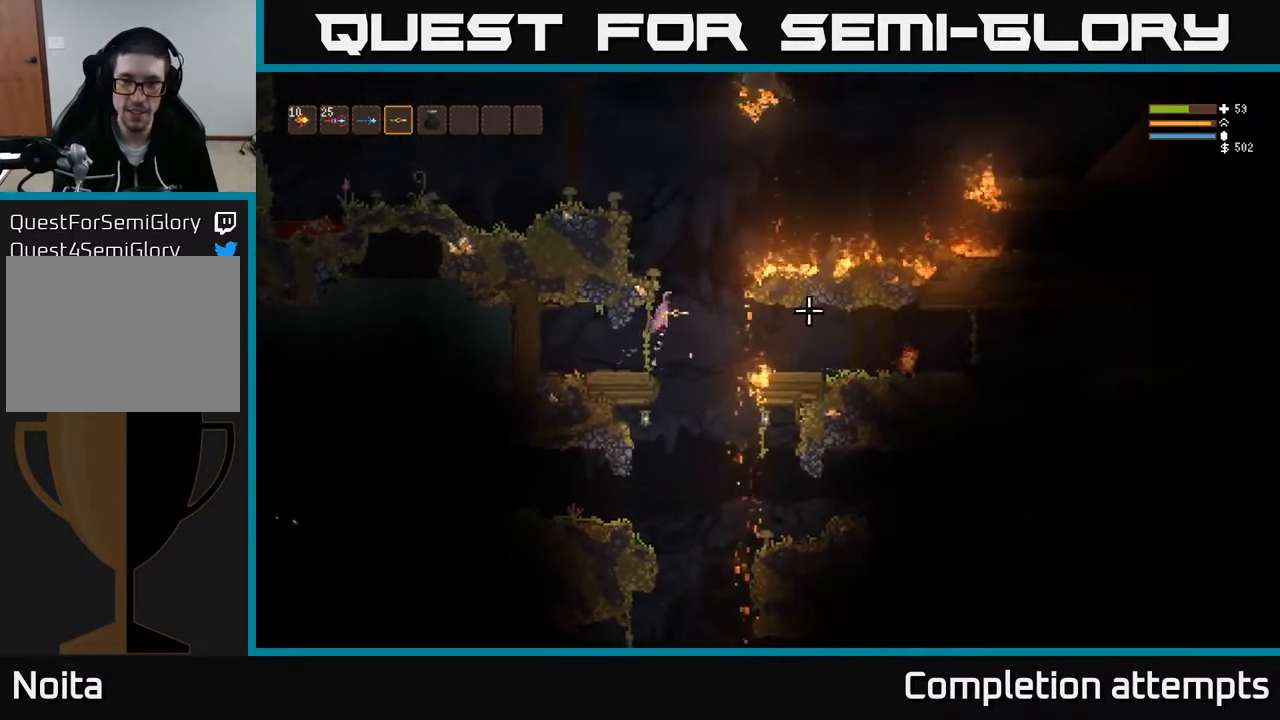
{"buttons": [], "left_stick": "left", "right_stick": "right", "events": [[83, "left_stick", "left"], [267, "R2", "down"], [267, "left_stick", "center"], [333, "left_stick", "left"], [350, "R2", "up"], [500, "L2", "up"]]}
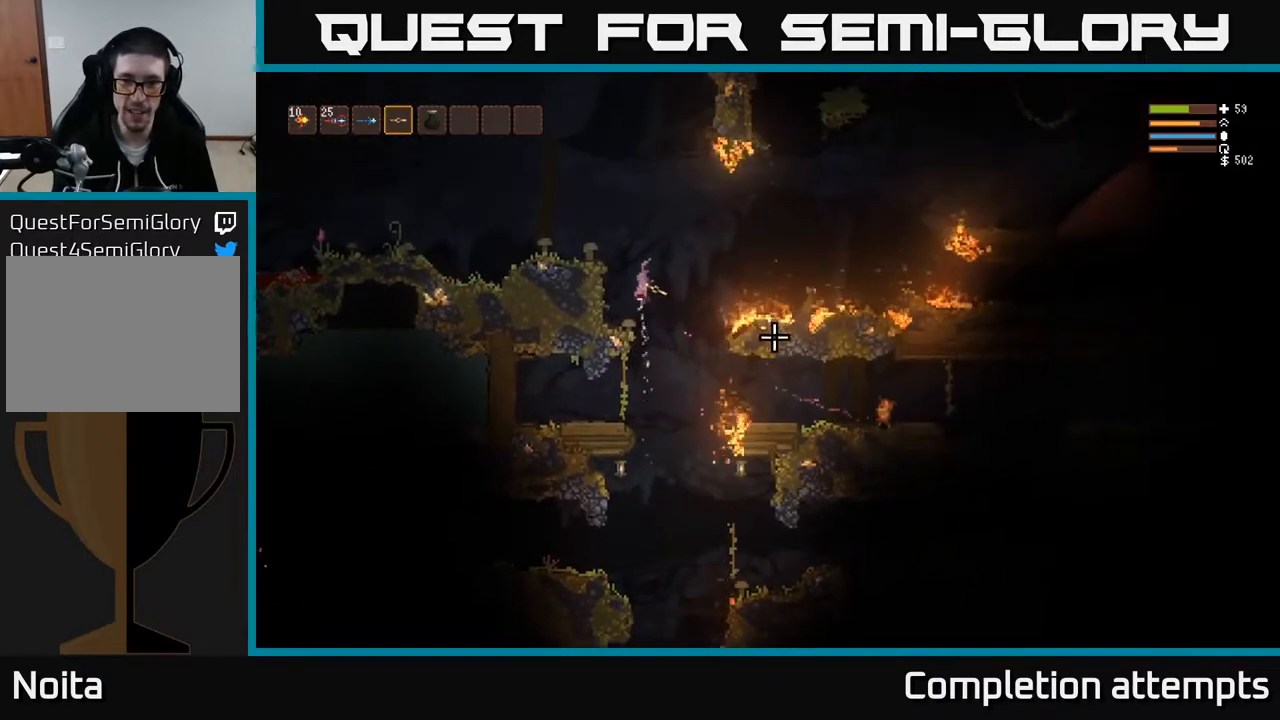
{"buttons": [], "left_stick": "right", "right_stick": "right", "events": [[33, "left_stick", "center"], [300, "left_stick", "right"]]}
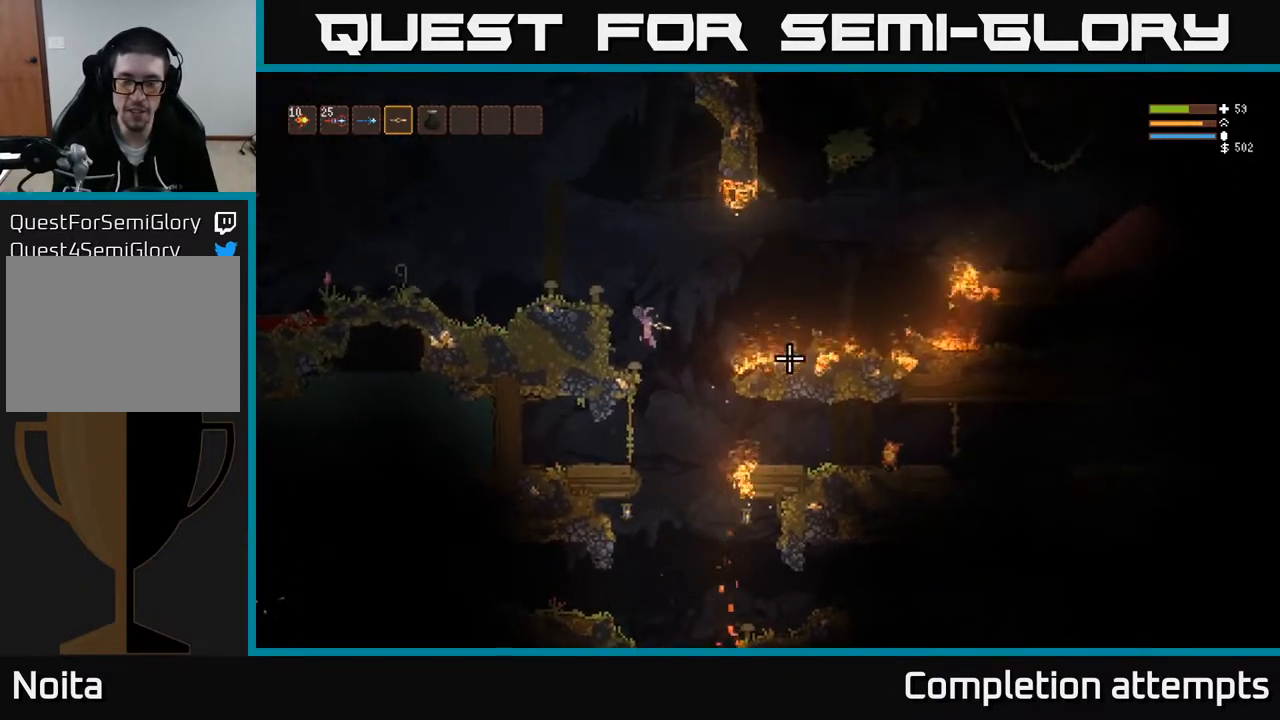
{"buttons": [], "left_stick": "center", "right_stick": "right", "events": [[33, "left_stick", "center"], [217, "L2", "down"], [250, "R2", "down"], [300, "R2", "up"], [350, "L2", "up"]]}
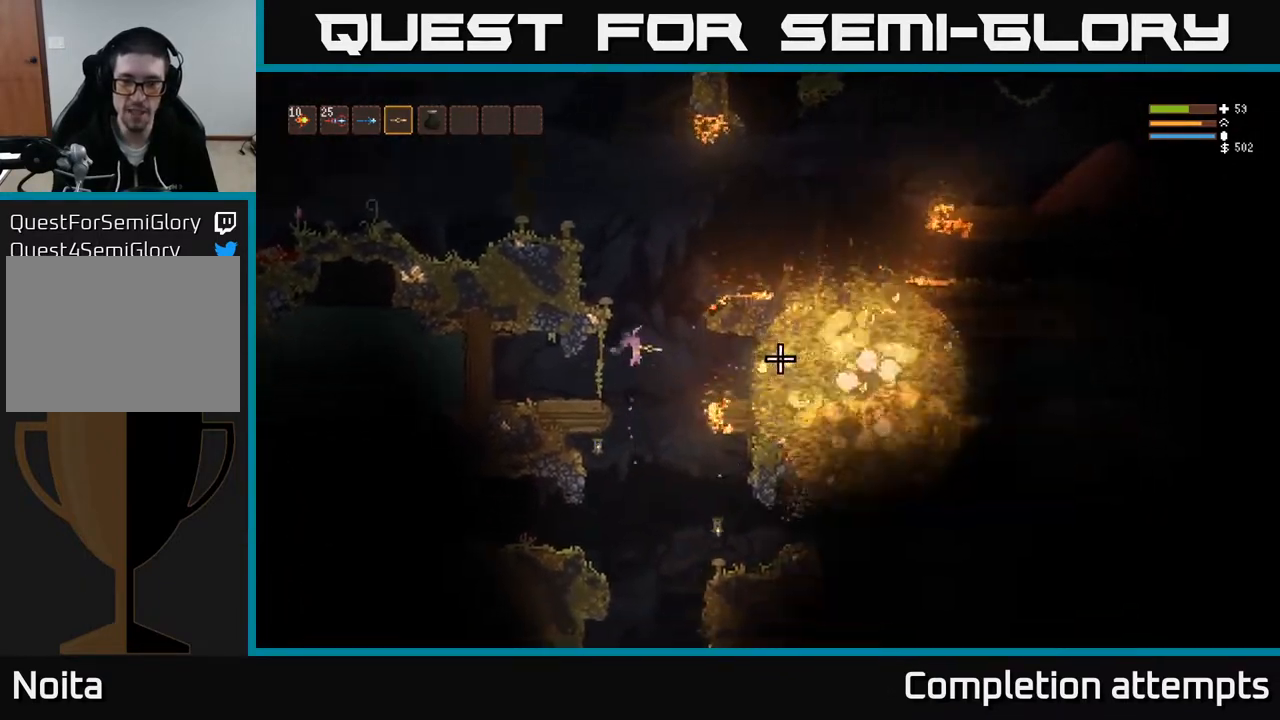
{"buttons": ["L2"], "left_stick": "left", "right_stick": "right", "events": [[83, "L2", "down"], [450, "left_stick", "left"]]}
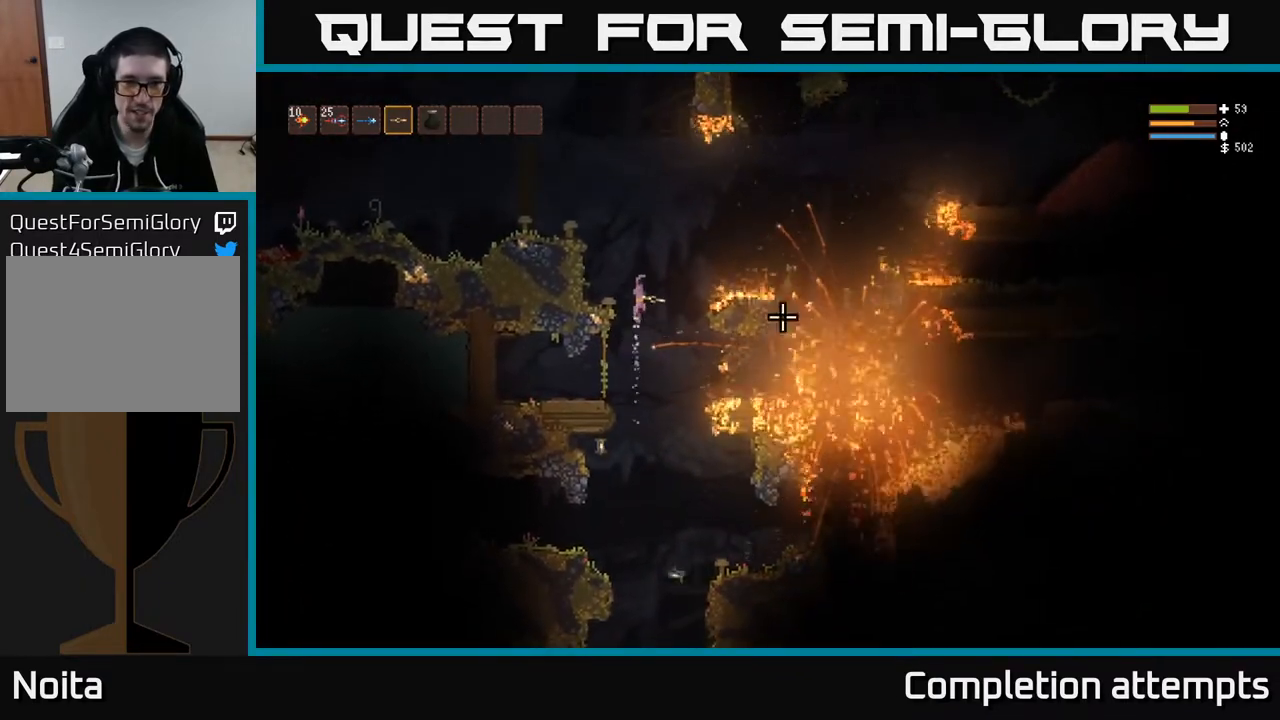
{"buttons": [], "left_stick": "center", "right_stick": "right", "events": [[50, "right_stick", "center"], [67, "L2", "up"], [200, "right_stick", "right"], [300, "left_stick", "center"]]}
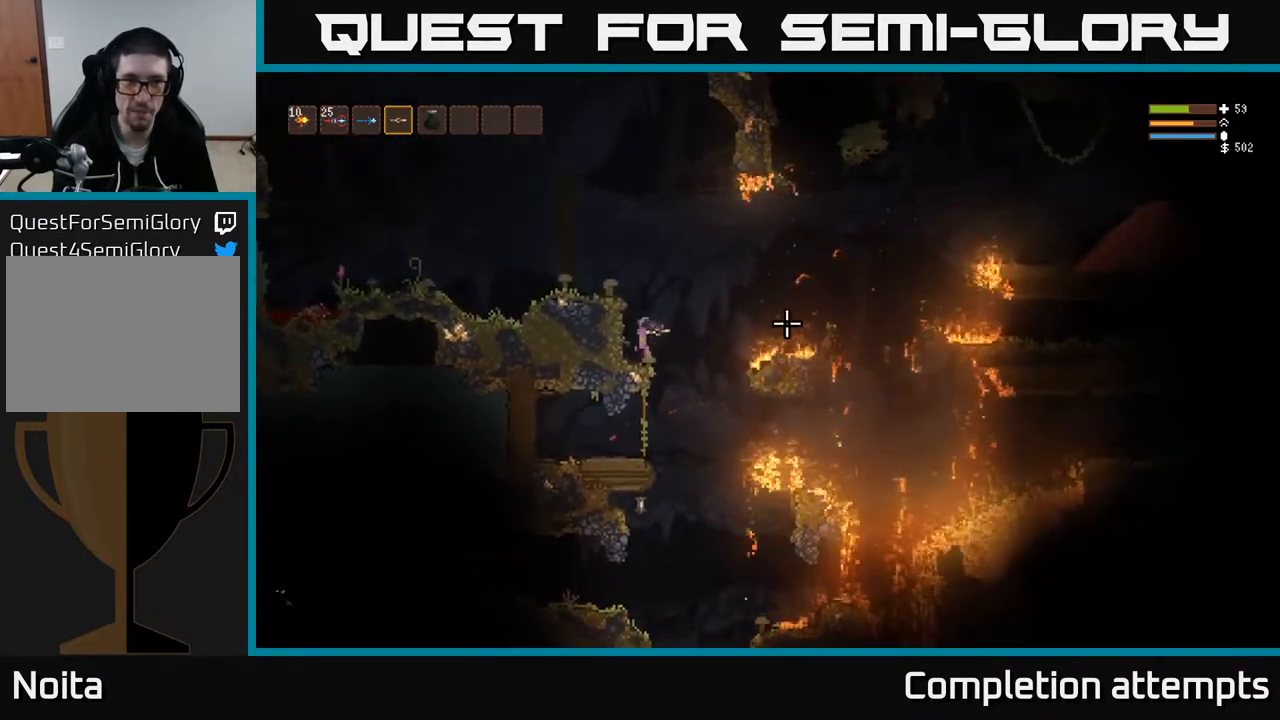
{"buttons": [], "left_stick": "right", "right_stick": "right", "events": [[117, "left_stick", "right"], [167, "L2", "down"], [483, "L2", "up"]]}
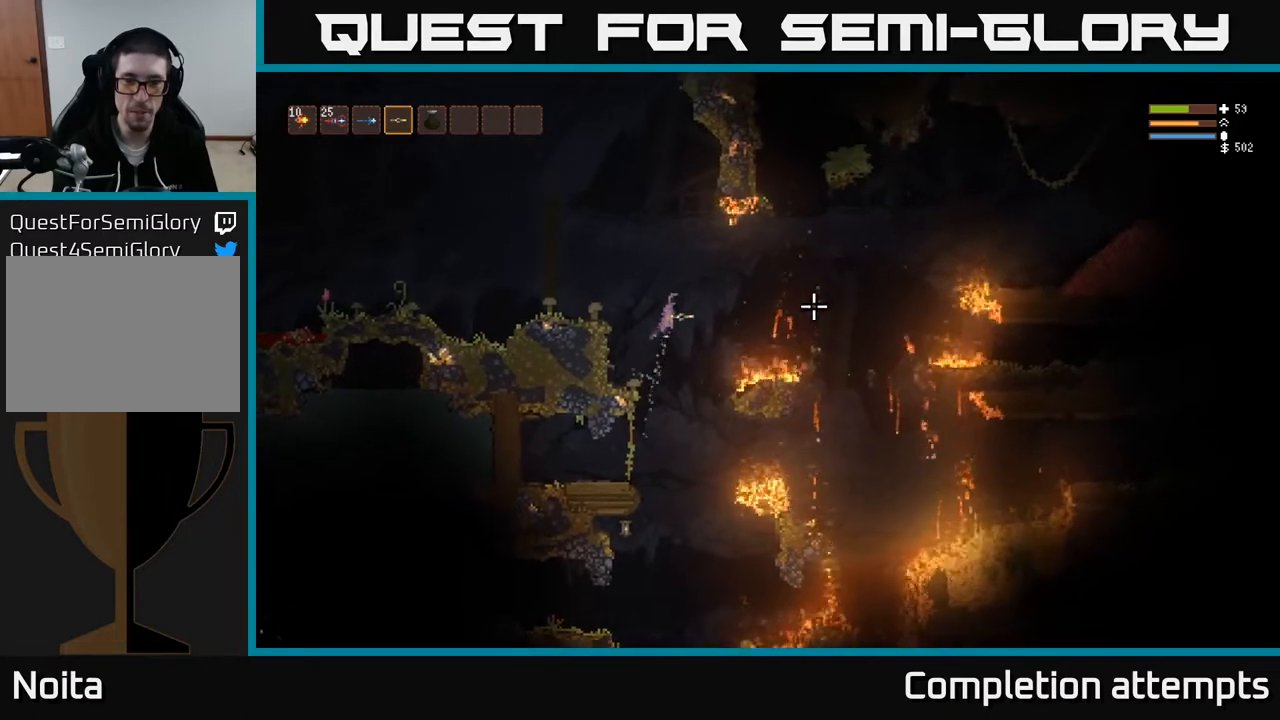
{"buttons": [], "left_stick": "right", "right_stick": "right", "events": [[117, "L2", "down"], [250, "L2", "up"]]}
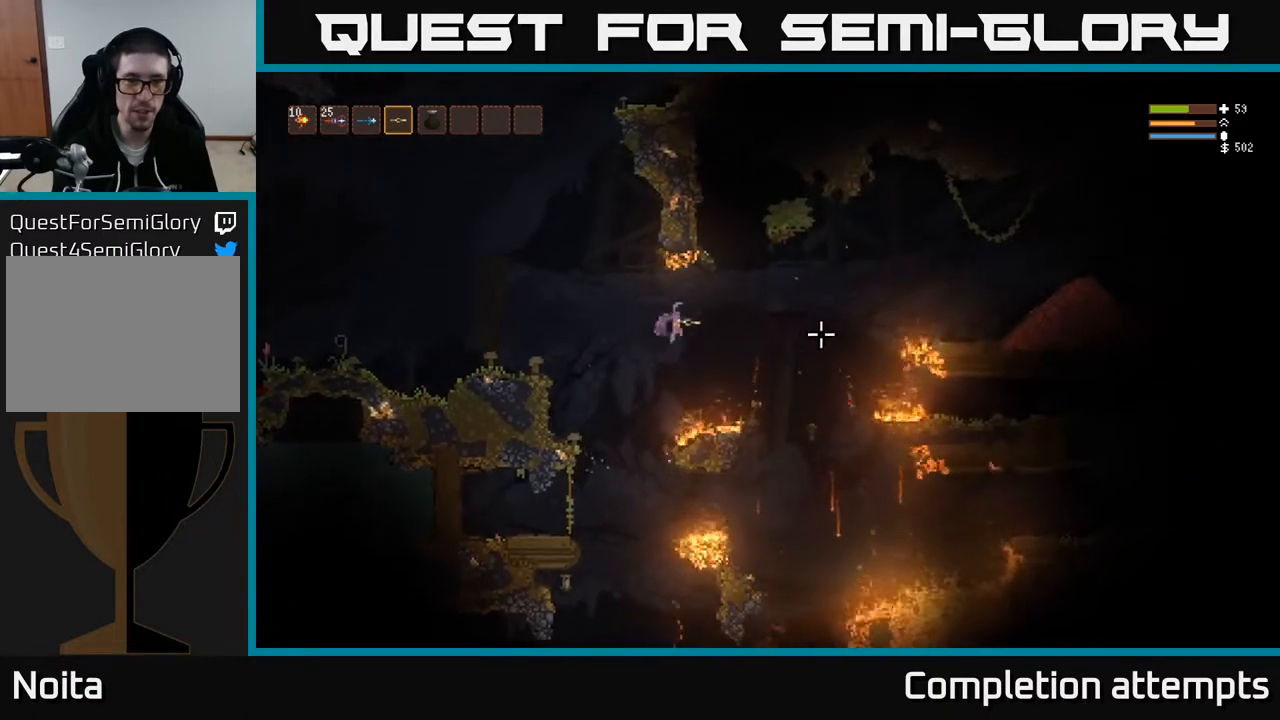
{"buttons": [], "left_stick": "right", "right_stick": "right", "events": [[17, "L2", "down"], [133, "L2", "up"], [333, "L2", "down"], [450, "L2", "up"]]}
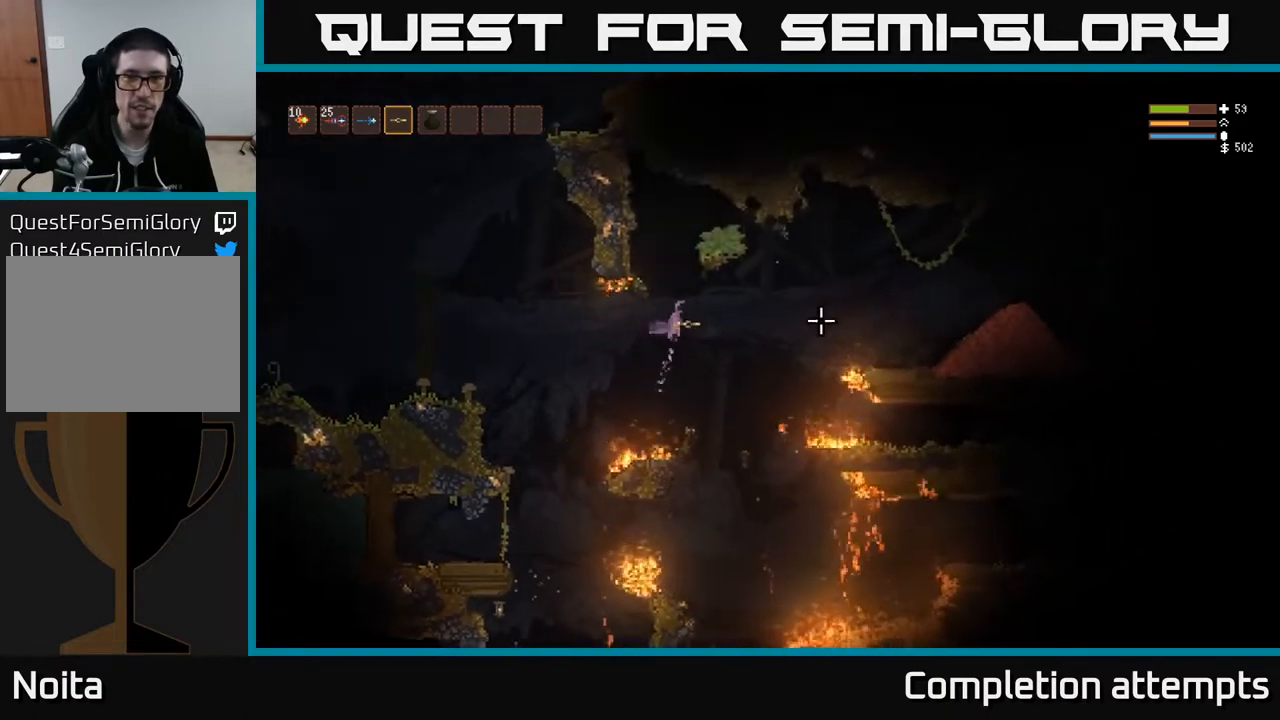
{"buttons": [], "left_stick": "right", "right_stick": "right", "events": [[217, "L2", "down"], [333, "L2", "up"]]}
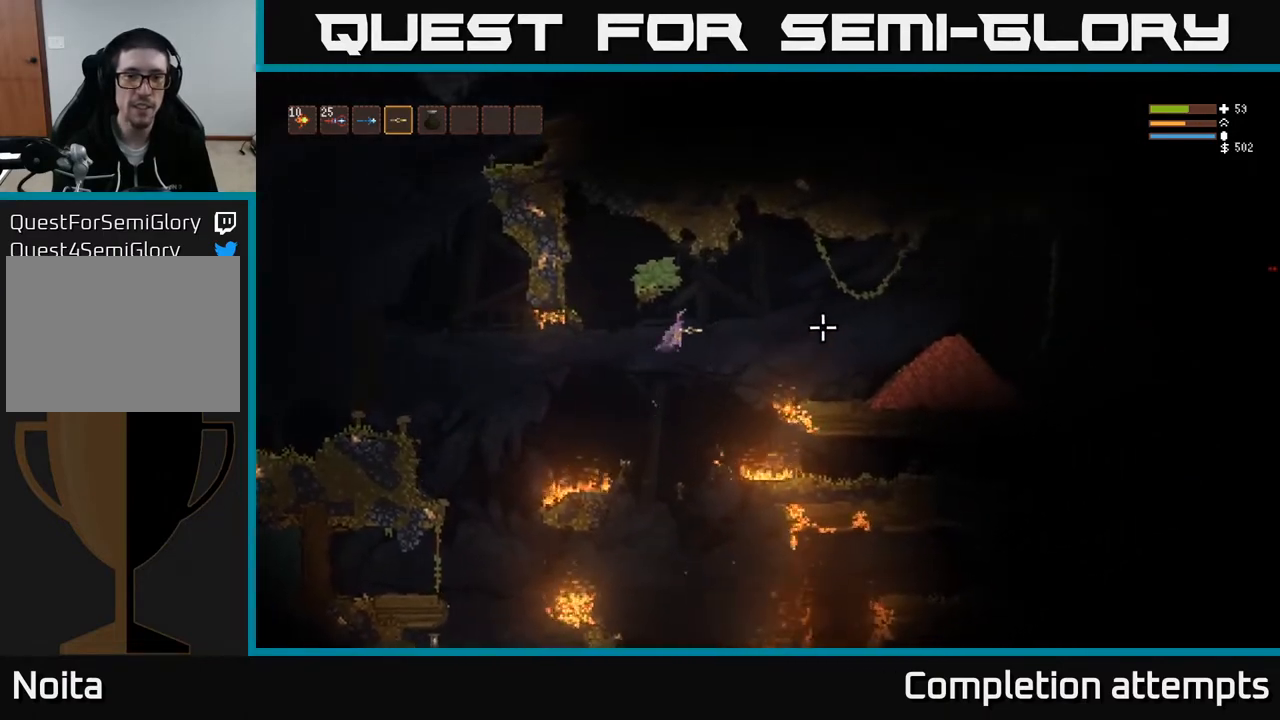
{"buttons": [], "left_stick": "right", "right_stick": "right", "events": [[17, "L2", "down"], [133, "L2", "up"], [350, "L2", "down"], [467, "L2", "up"]]}
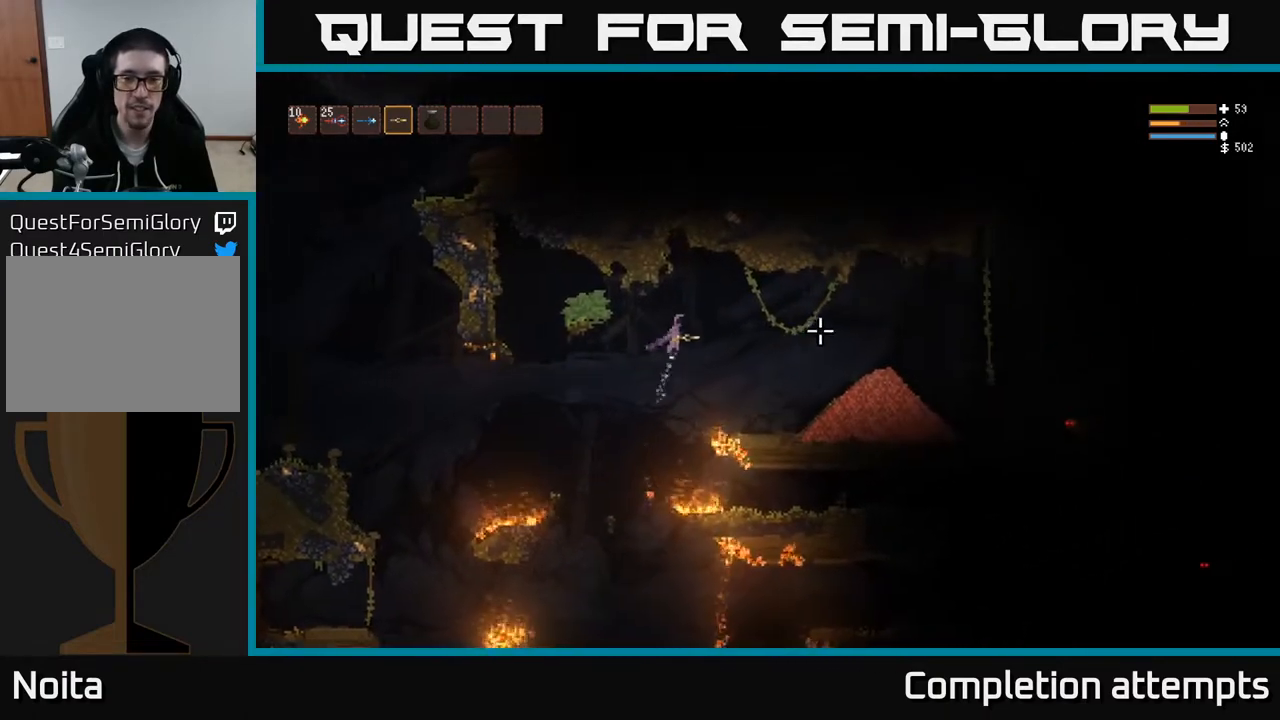
{"buttons": [], "left_stick": "right", "right_stick": "right", "events": [[300, "L2", "down"], [400, "L2", "up"]]}
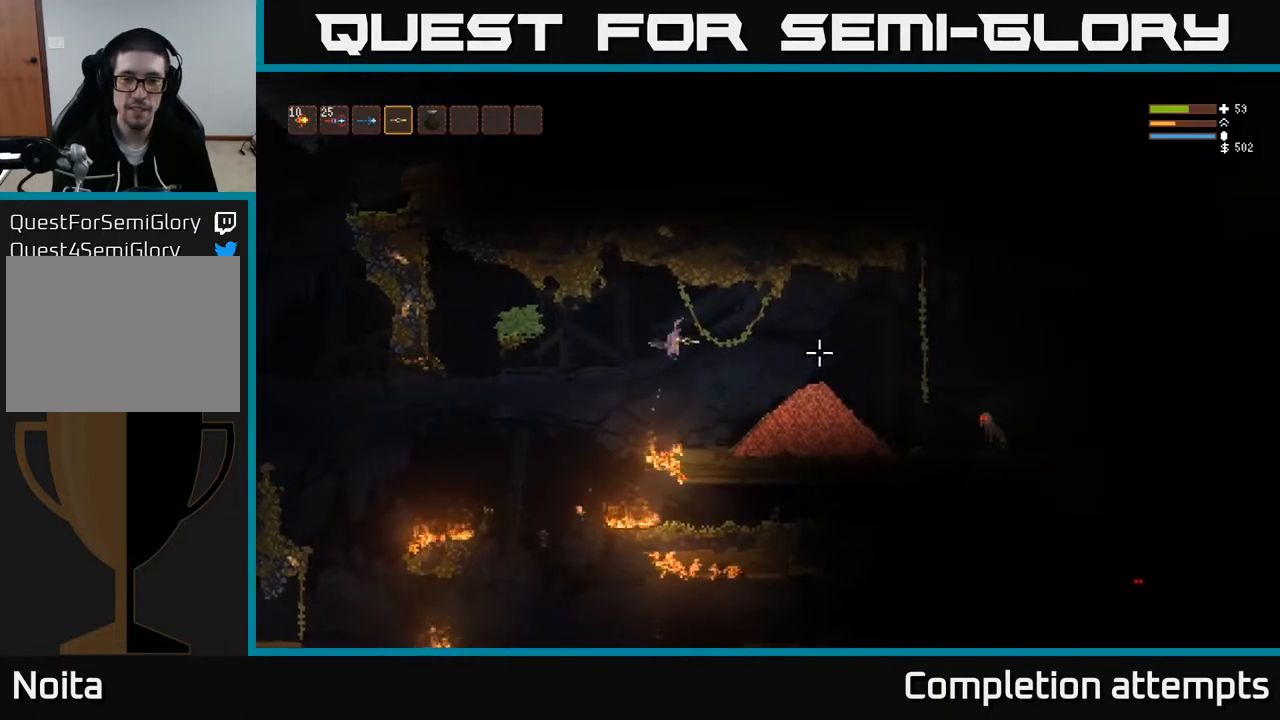
{"buttons": [], "left_stick": "right", "right_stick": "right", "events": []}
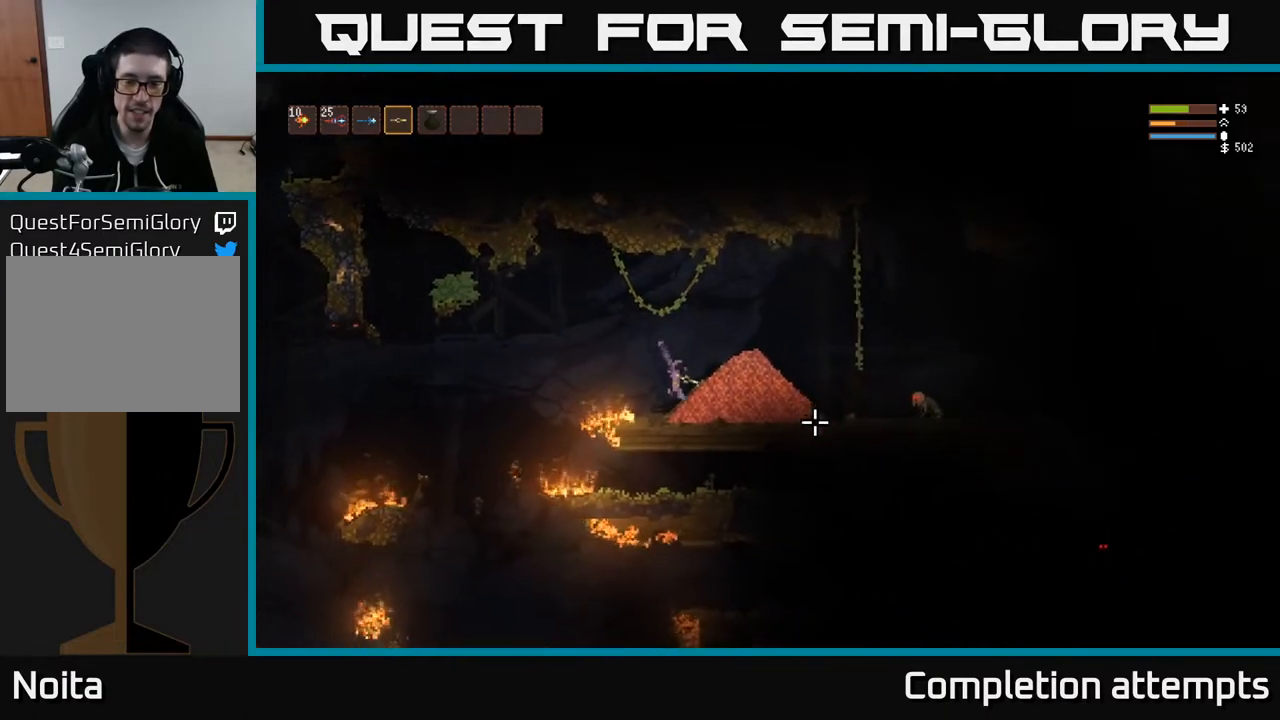
{"buttons": ["R2"], "left_stick": "right", "right_stick": "down-right", "events": [[17, "L2", "down"], [383, "R2", "down"], [400, "L2", "up"], [433, "right_stick", "down-right"]]}
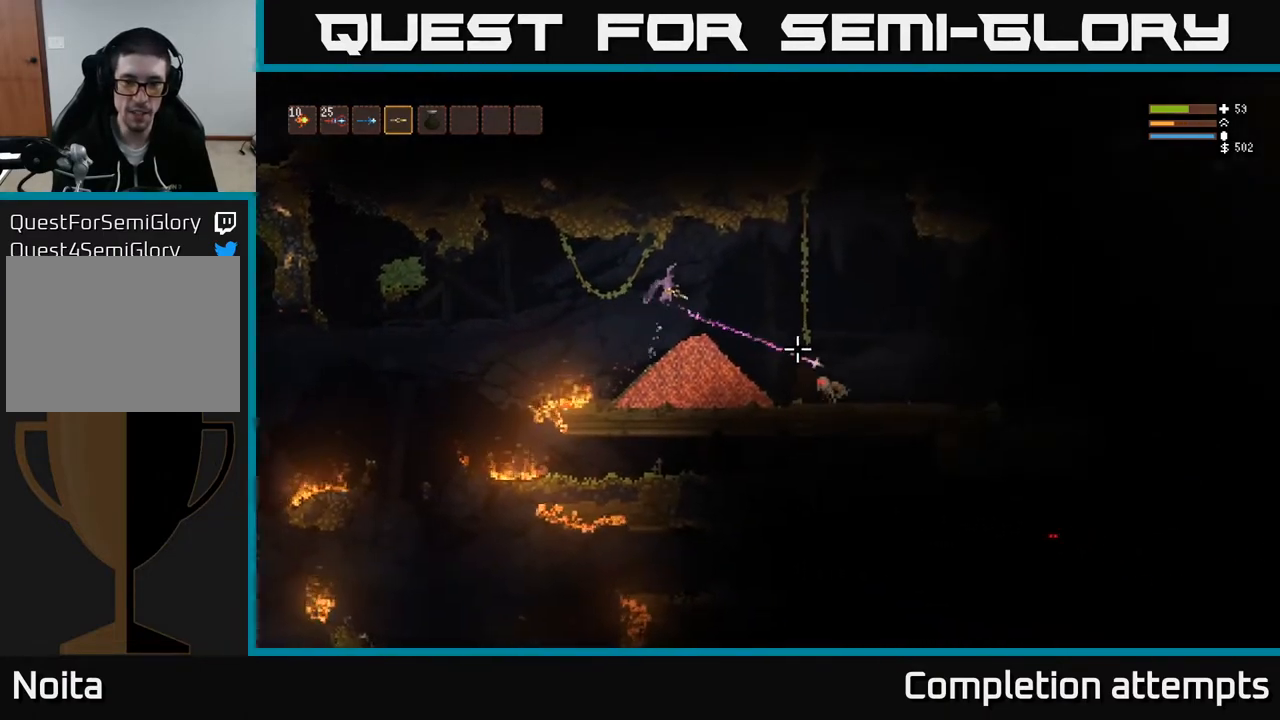
{"buttons": ["L2", "R2"], "left_stick": "right", "right_stick": "down-right", "events": [[117, "R2", "up"], [367, "R2", "down"], [383, "L2", "down"]]}
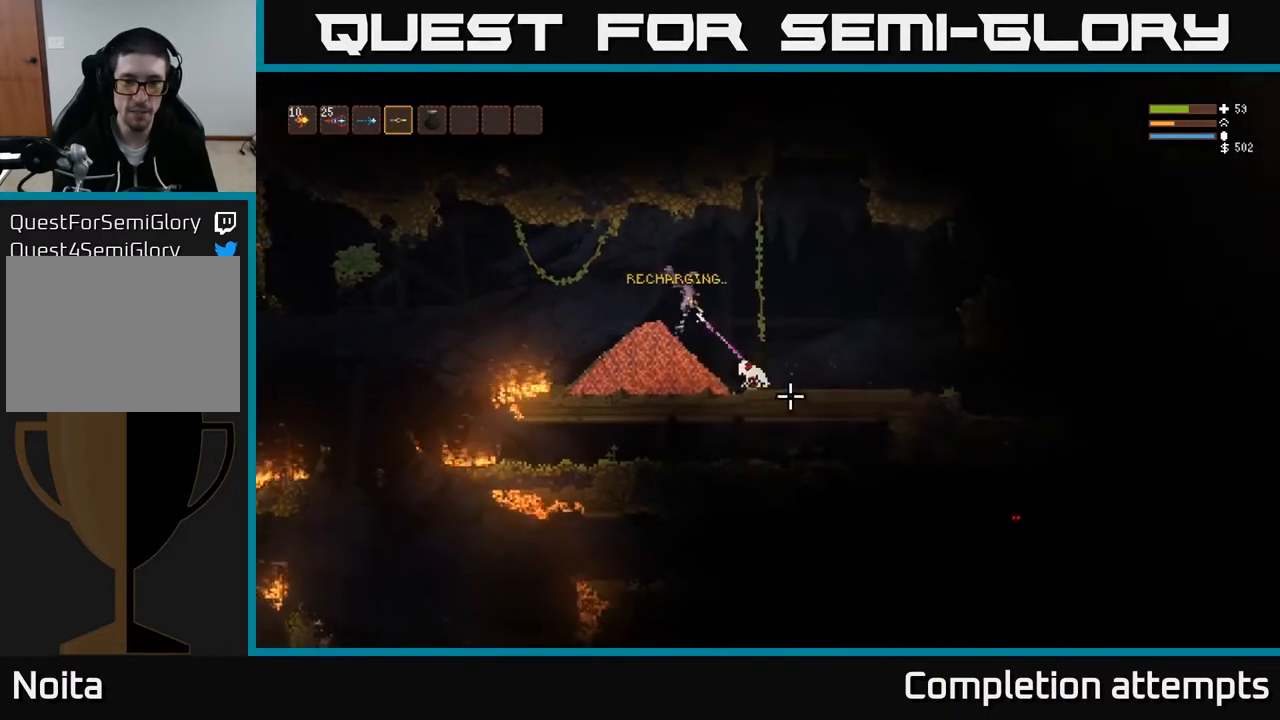
{"buttons": [], "left_stick": "right", "right_stick": "down-right", "events": [[50, "L2", "up"], [133, "R2", "up"]]}
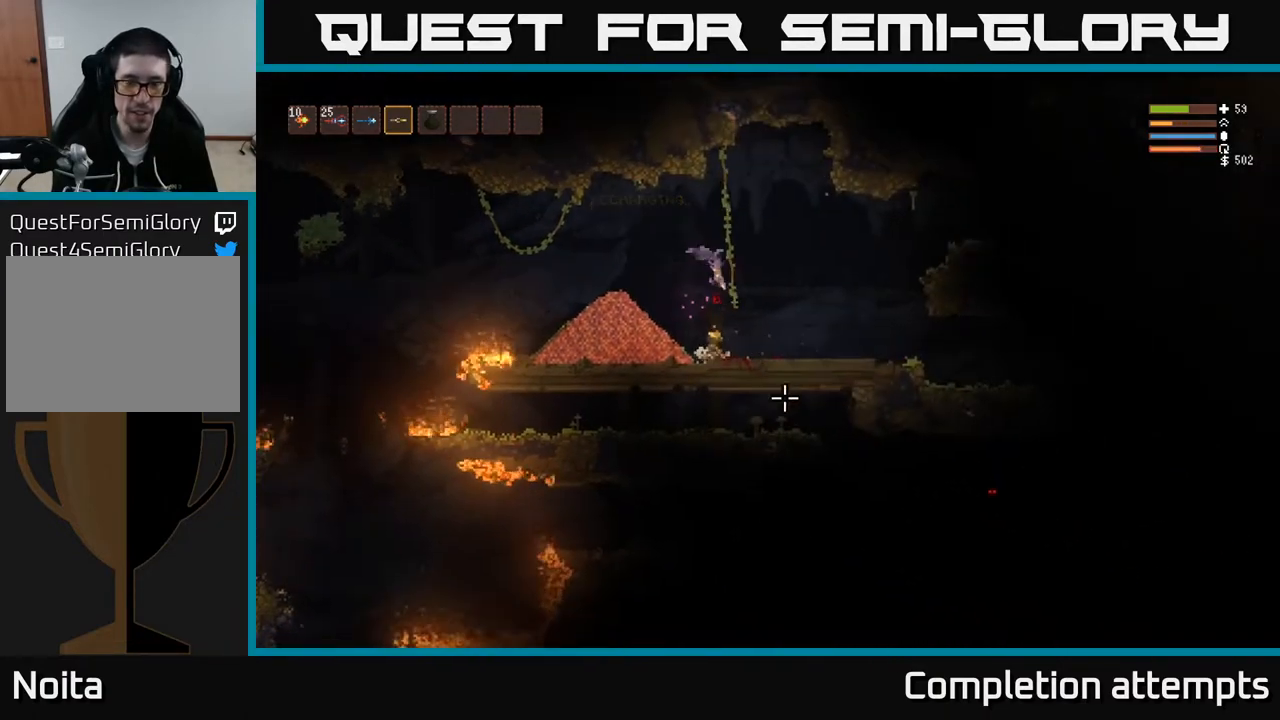
{"buttons": [], "left_stick": "right", "right_stick": "right", "events": [[117, "right_stick", "right"], [267, "right_stick", "center"], [317, "L2", "down"], [433, "right_stick", "right"], [500, "L2", "up"]]}